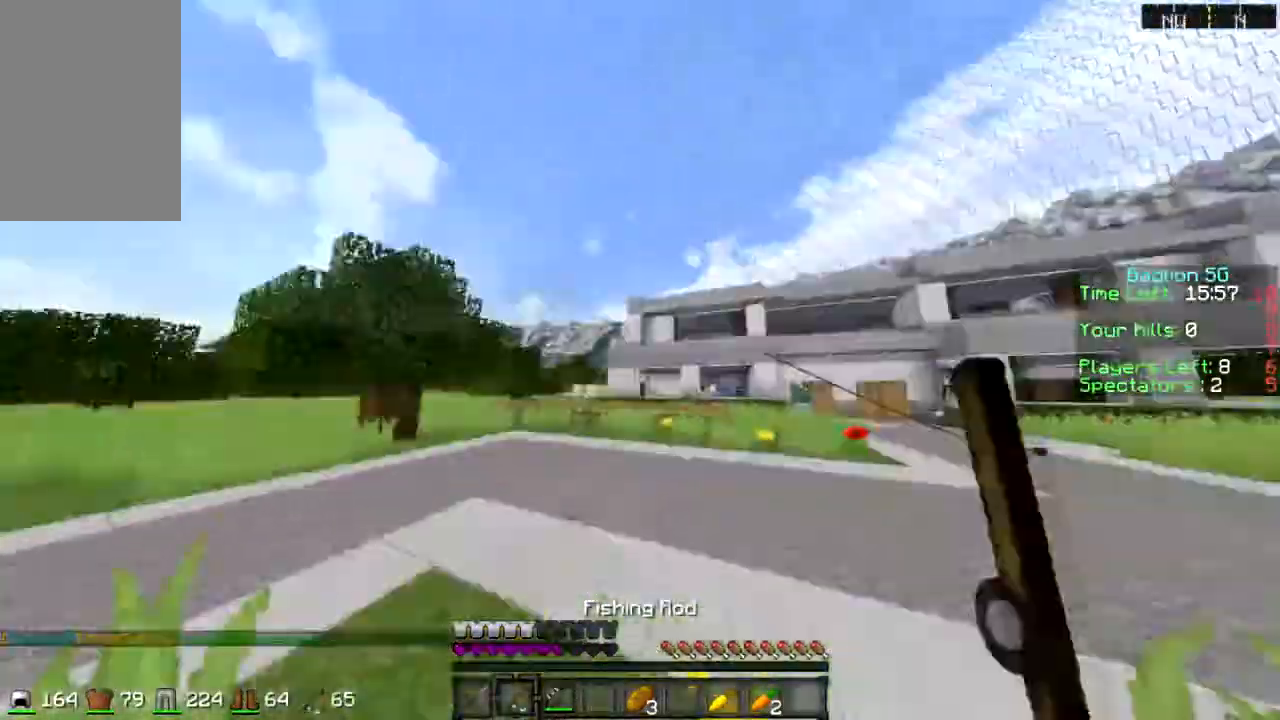
Gameplay with keyboard and mouse; each line is a JSON object with the keys and mouse buttons held at the frame after it. "events" lists presses ("down") and releases ("up") of "a", "d", "s", "sprint", "w", "mouse_left" and "mouse_right" between this image and that frame as [ms after this image, input, new state], when the widget could be followed in between. "mouse_left", "mouse_right" = the "left", "right" buttons of the "mouse" list. No other keys are recorded. Fast repeated clicks can show as one long hold. Mouse movement is not recorded. Key names are as the overlay labels them; some are game actions (e.g. jump) rather than physical keys.
{"keys": ["a", "w"], "mouse": [], "events": []}
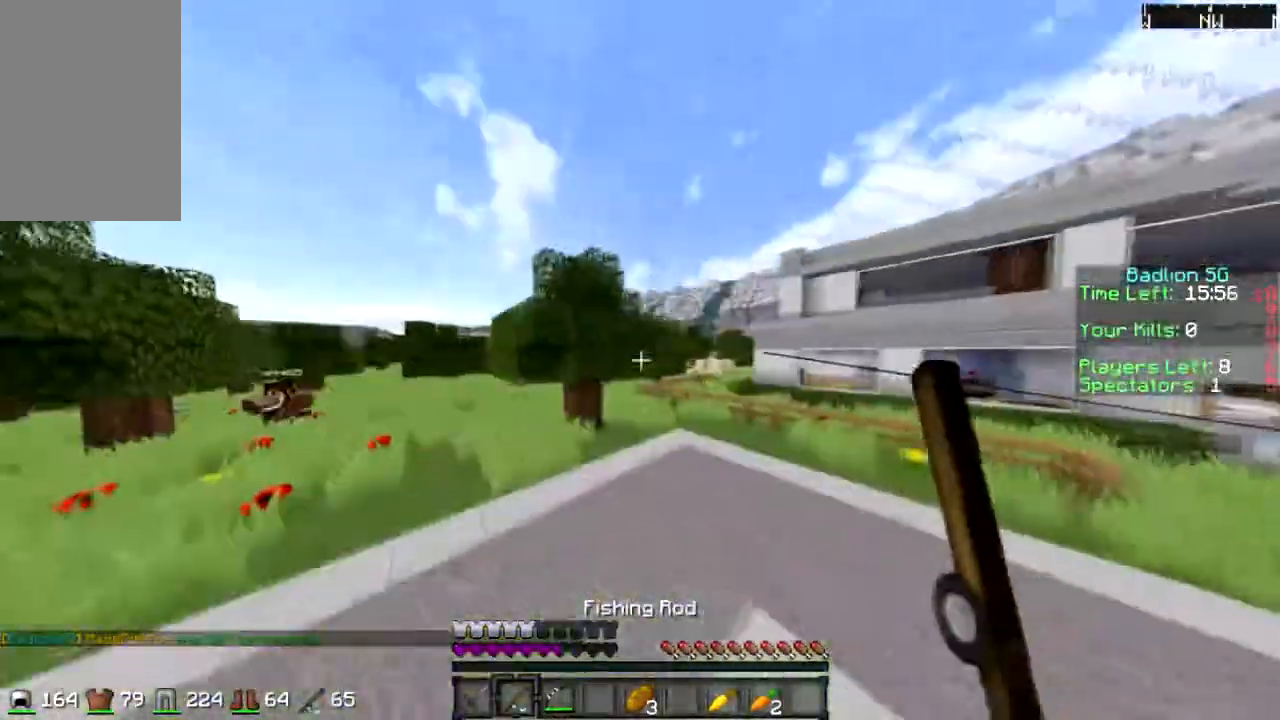
{"keys": ["a", "w"], "mouse": [], "events": []}
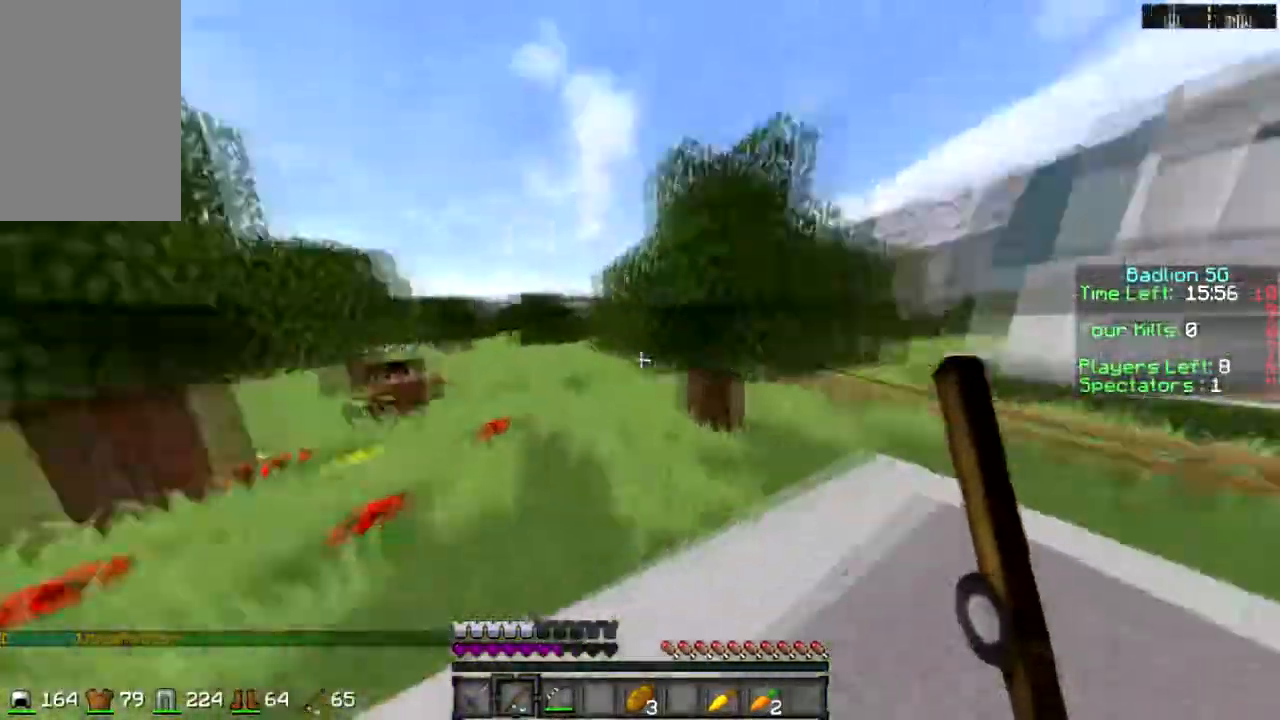
{"keys": ["w"], "mouse": ["left"], "events": [[100, "a", "up"], [400, "mouse_left", "down"]]}
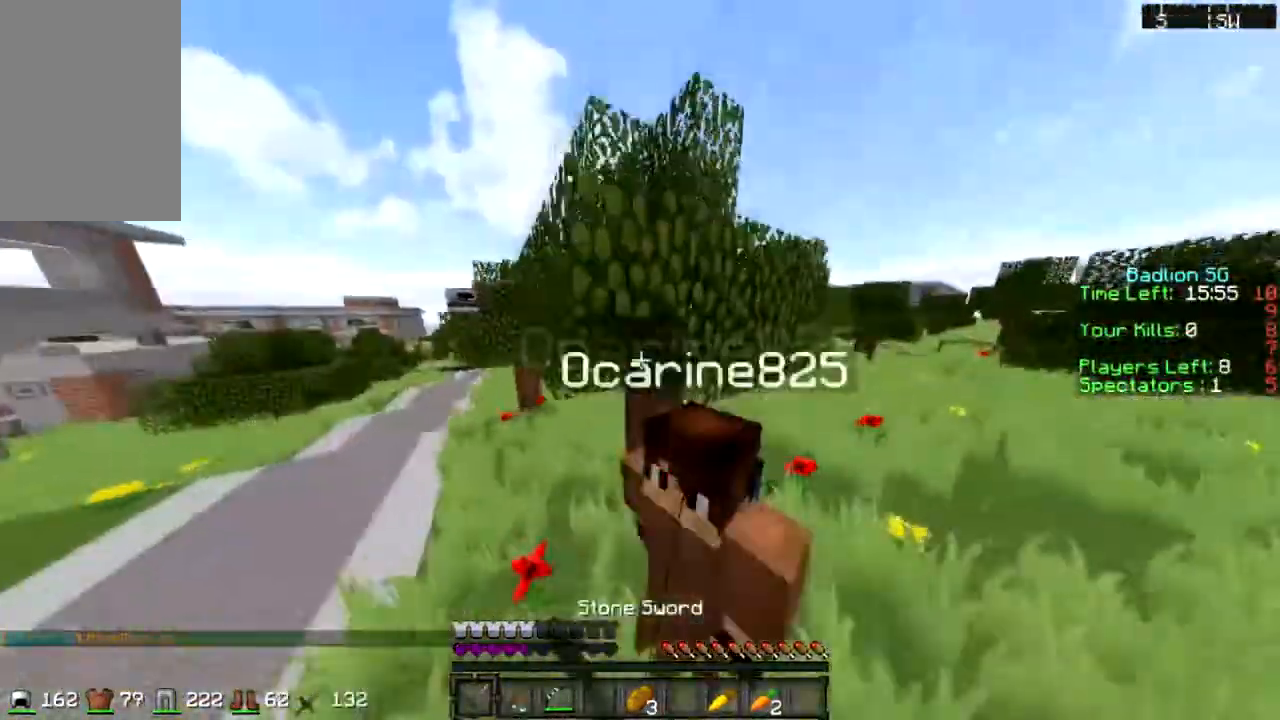
{"keys": ["a", "d", "s"], "mouse": ["left"], "events": [[34, "mouse_left", "up"], [67, "sprint", "down"], [100, "mouse_left", "down"], [201, "mouse_left", "up"], [267, "mouse_left", "down"], [267, "sprint", "up"], [301, "d", "down"], [301, "w", "up"], [401, "s", "down"], [434, "a", "down"]]}
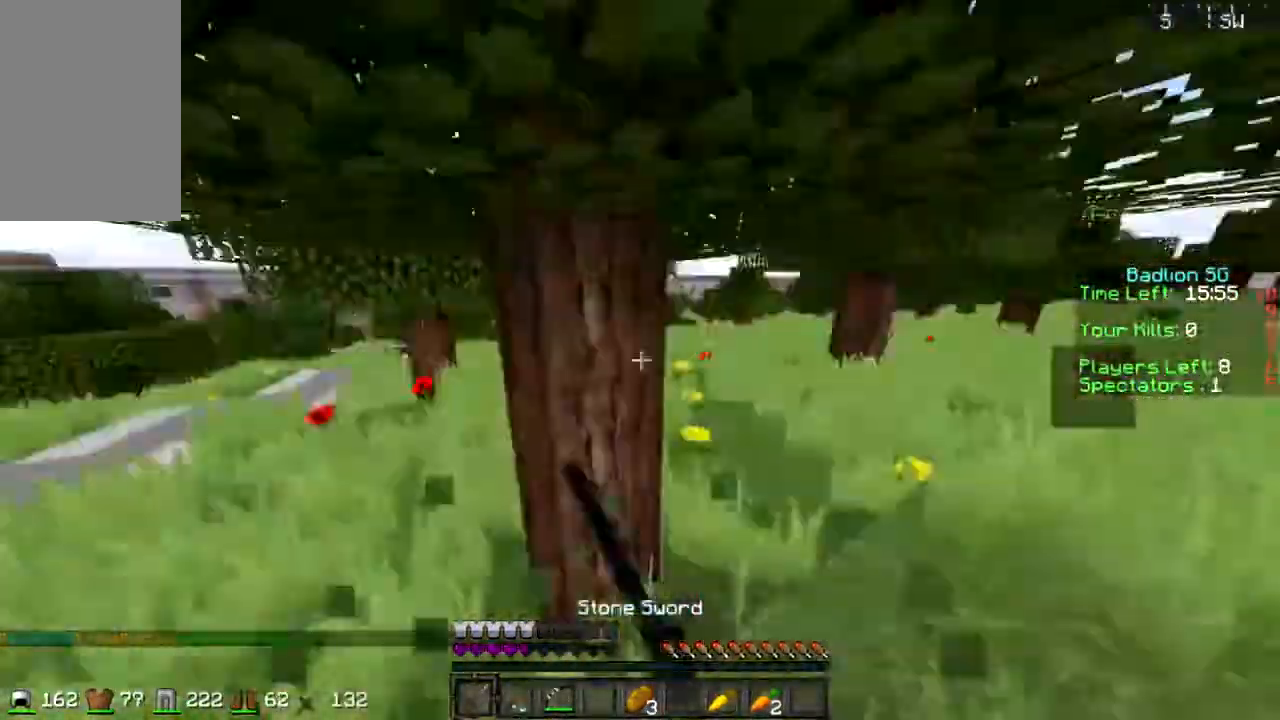
{"keys": ["sprint", "w"], "mouse": [], "events": [[33, "a", "up"], [33, "mouse_left", "up"], [33, "s", "up"], [67, "sprint", "down"], [167, "w", "down"], [400, "d", "up"]]}
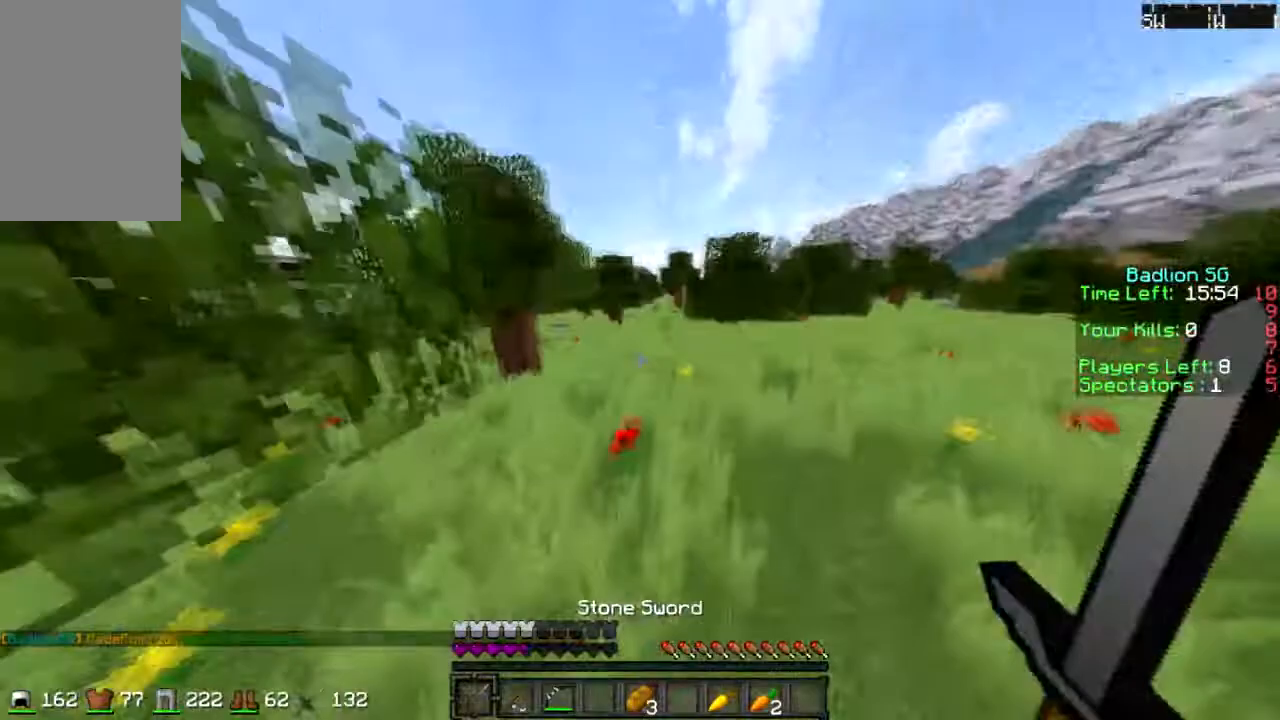
{"keys": ["sprint", "w"], "mouse": [], "events": []}
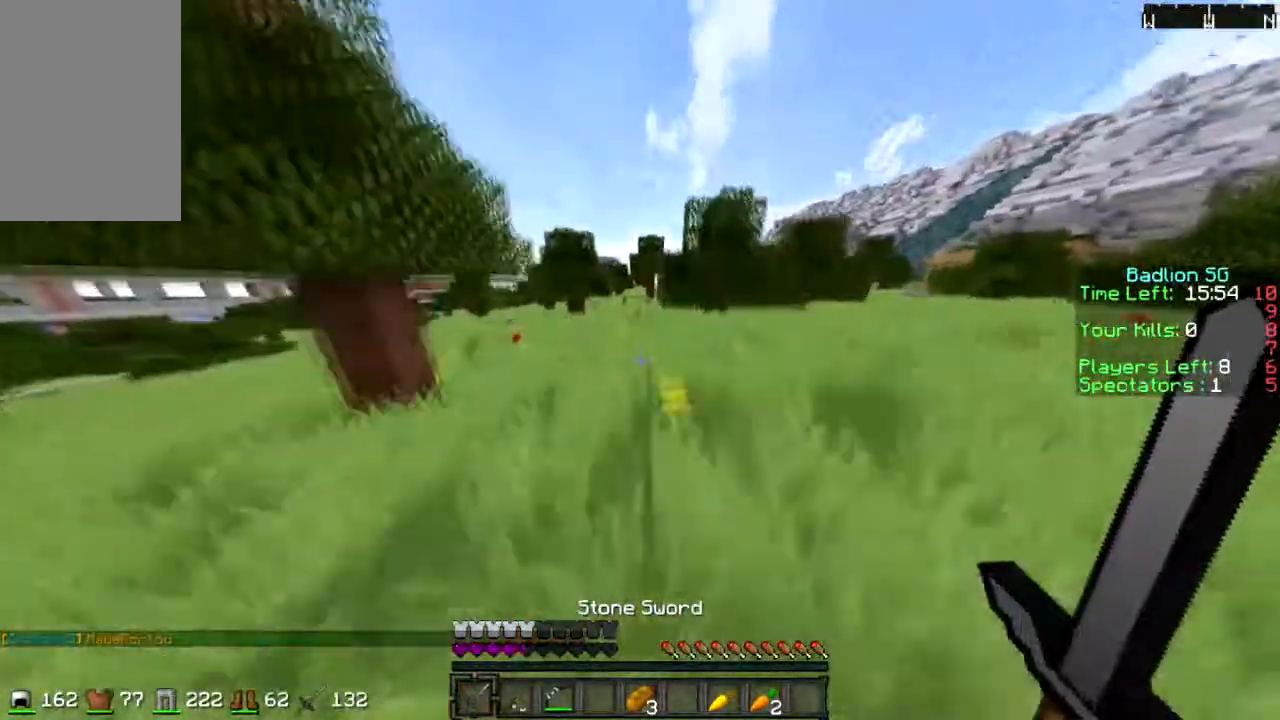
{"keys": ["w"], "mouse": [], "events": [[133, "sprint", "up"]]}
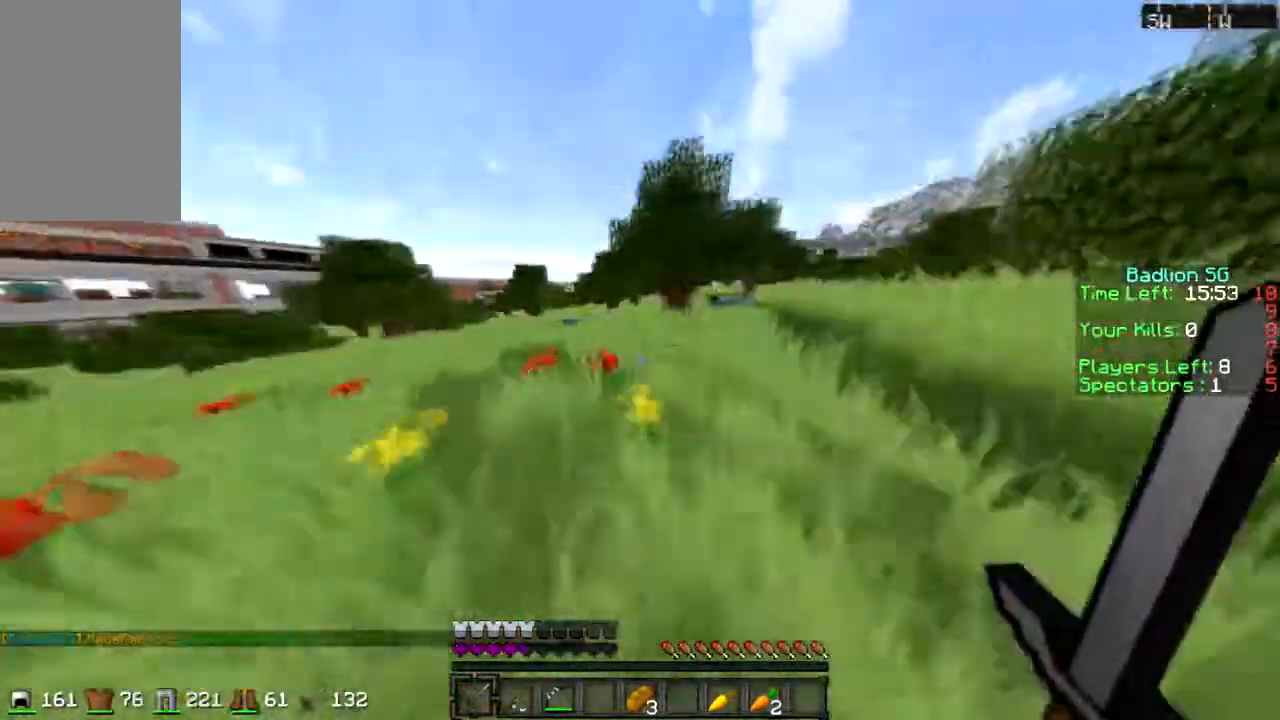
{"keys": ["sprint", "w"], "mouse": [], "events": [[100, "sprint", "down"]]}
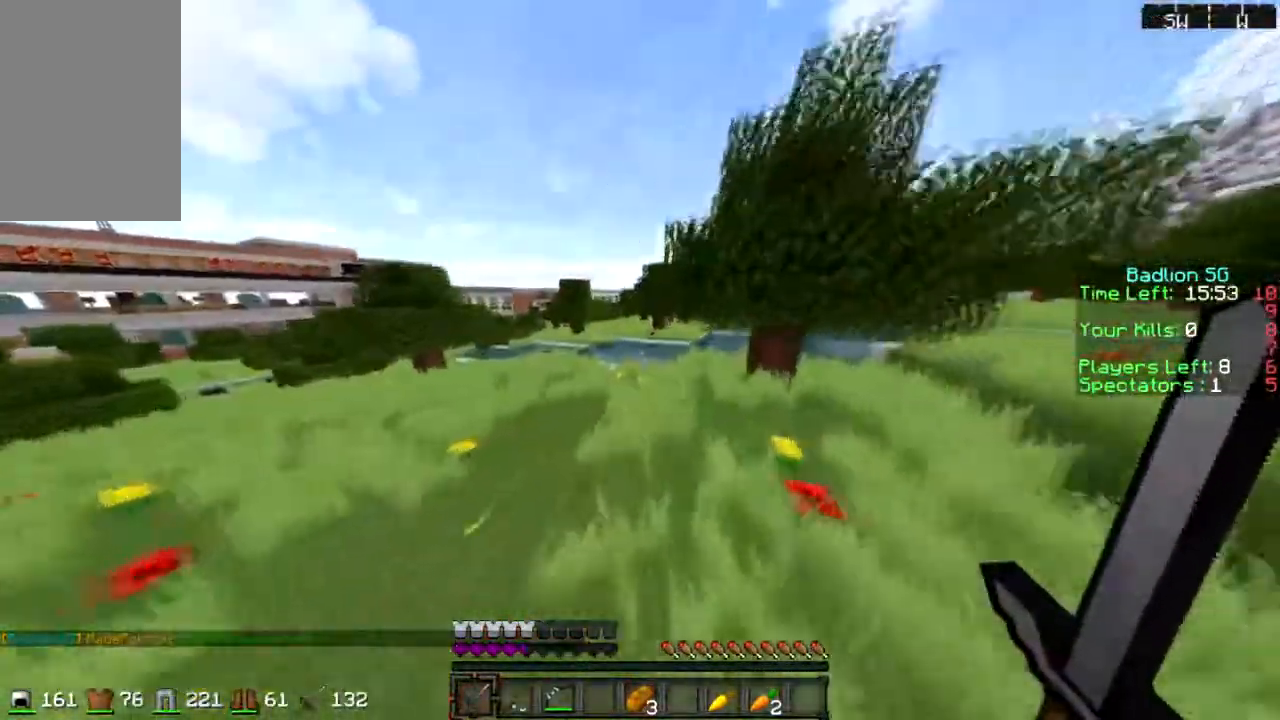
{"keys": ["sprint", "w"], "mouse": [], "events": []}
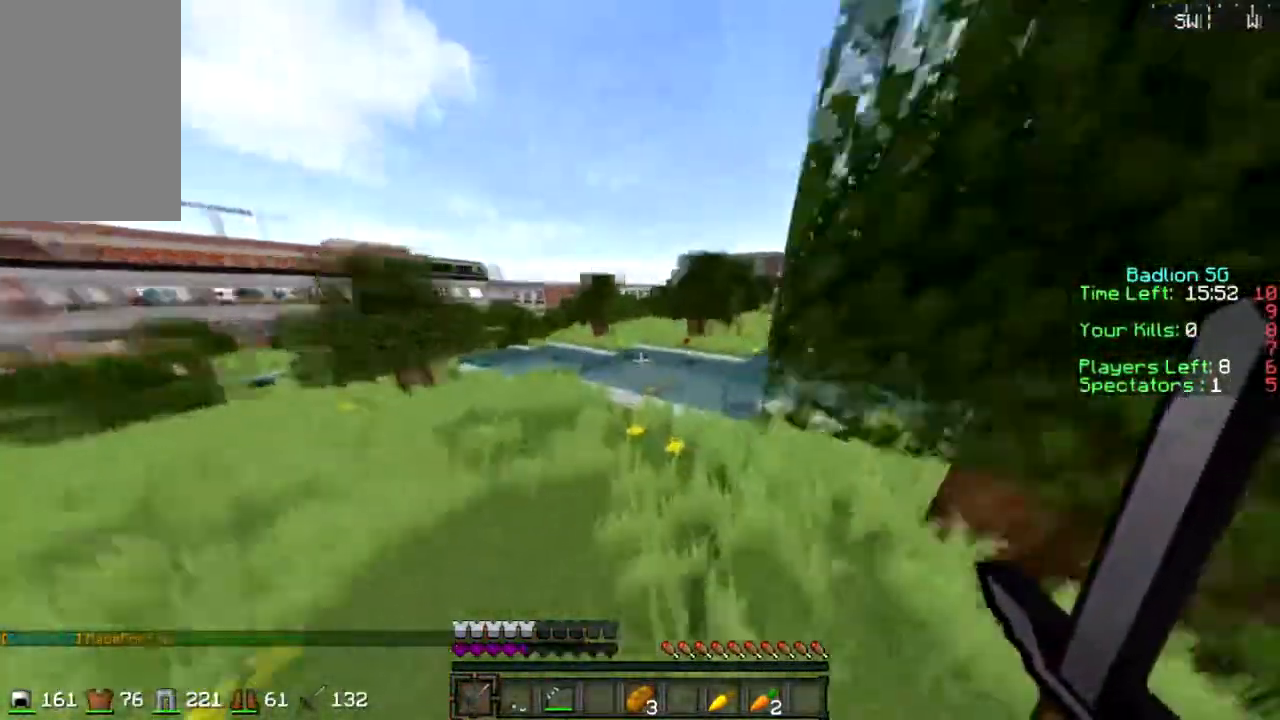
{"keys": ["w"], "mouse": [], "events": [[367, "sprint", "up"]]}
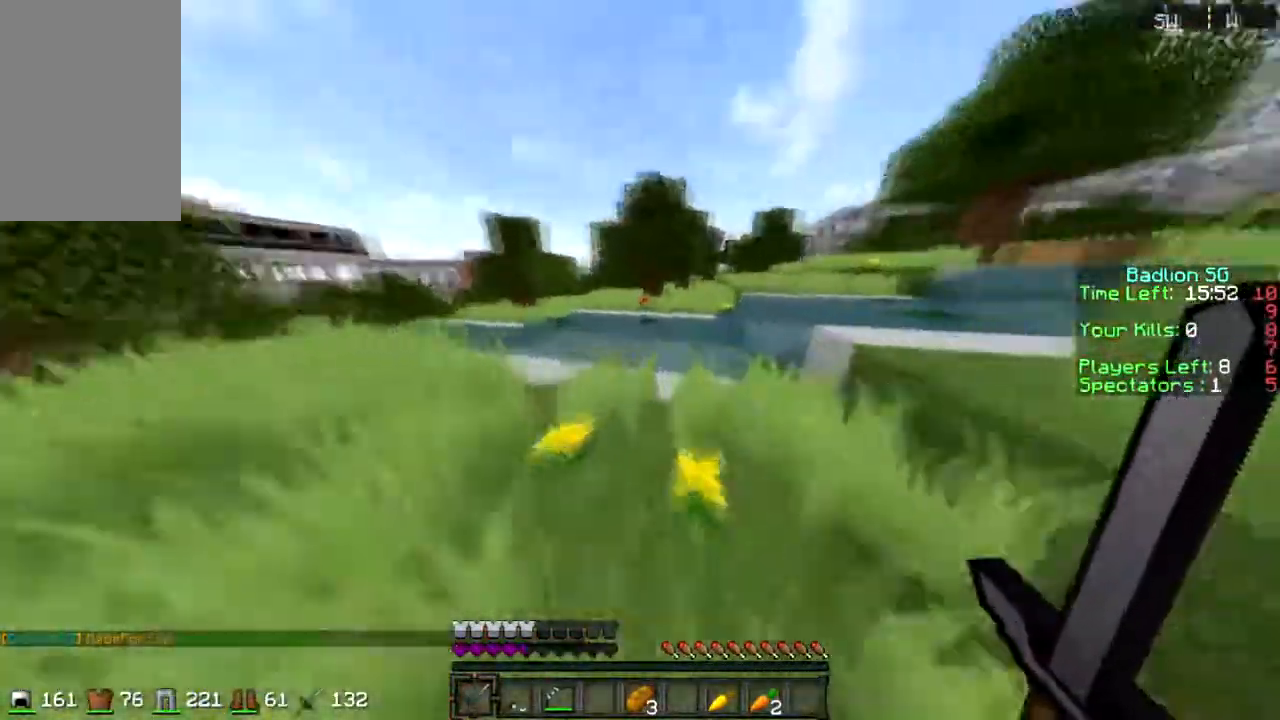
{"keys": ["sprint", "w"], "mouse": [], "events": [[200, "sprint", "down"]]}
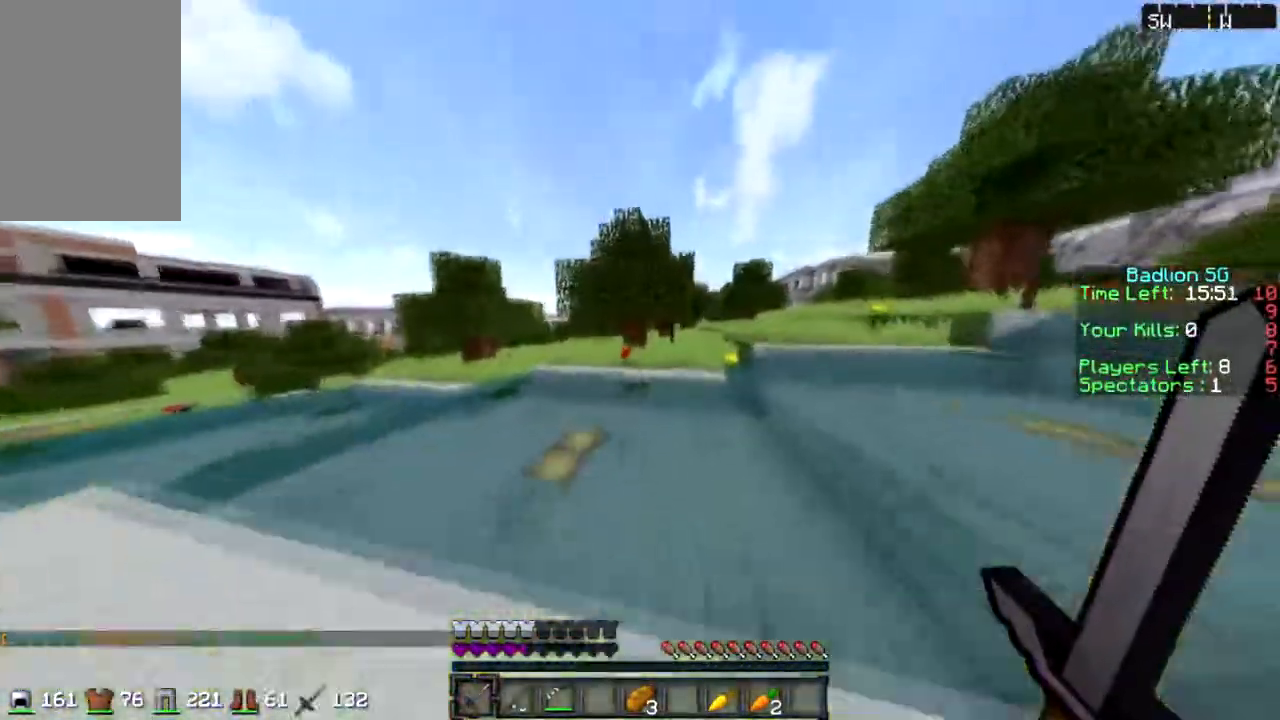
{"keys": ["sprint", "w"], "mouse": [], "events": []}
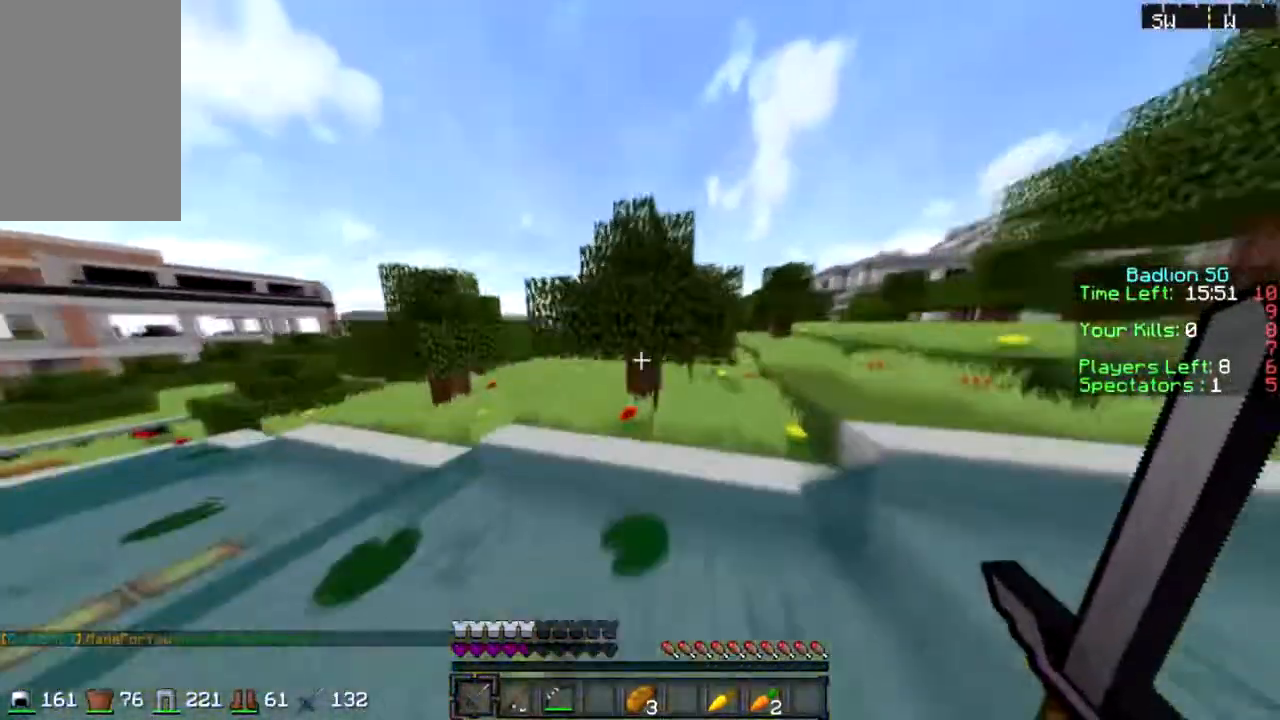
{"keys": ["d"], "mouse": [], "events": [[233, "sprint", "up"], [300, "d", "down"], [300, "w", "up"]]}
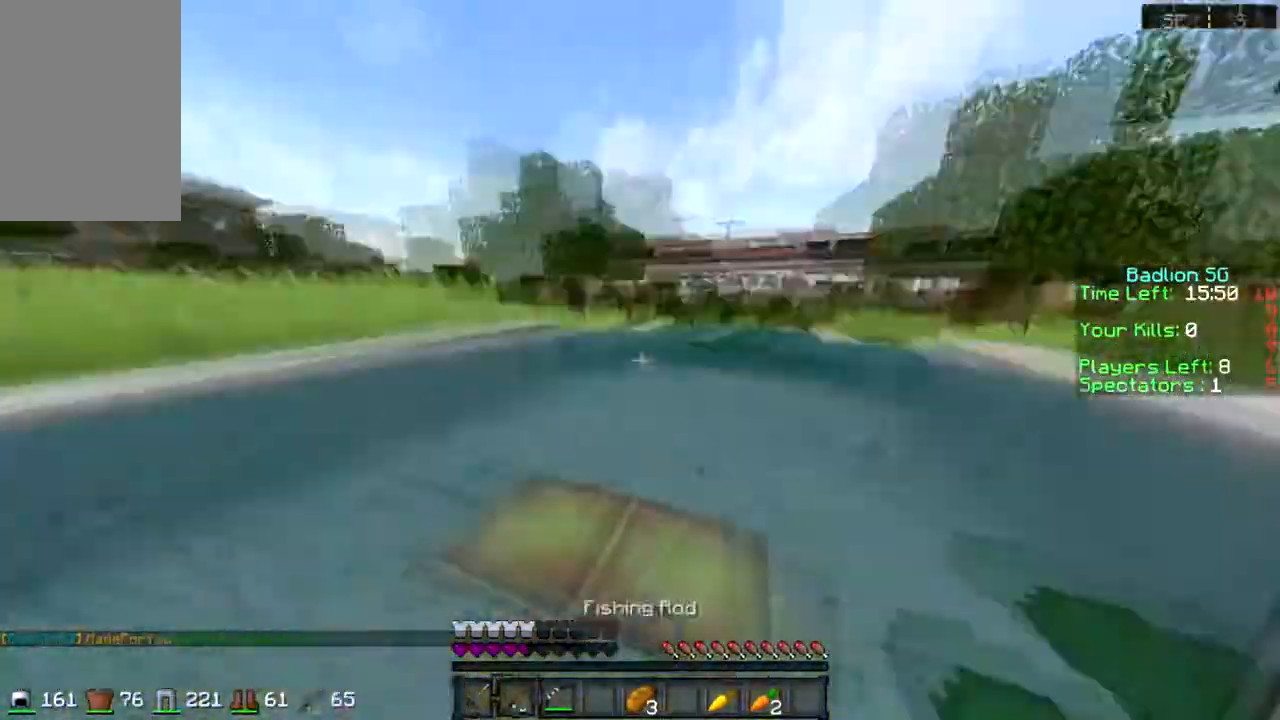
{"keys": ["s"], "mouse": [], "events": [[167, "s", "down"], [267, "a", "down"], [334, "d", "up"], [501, "a", "up"]]}
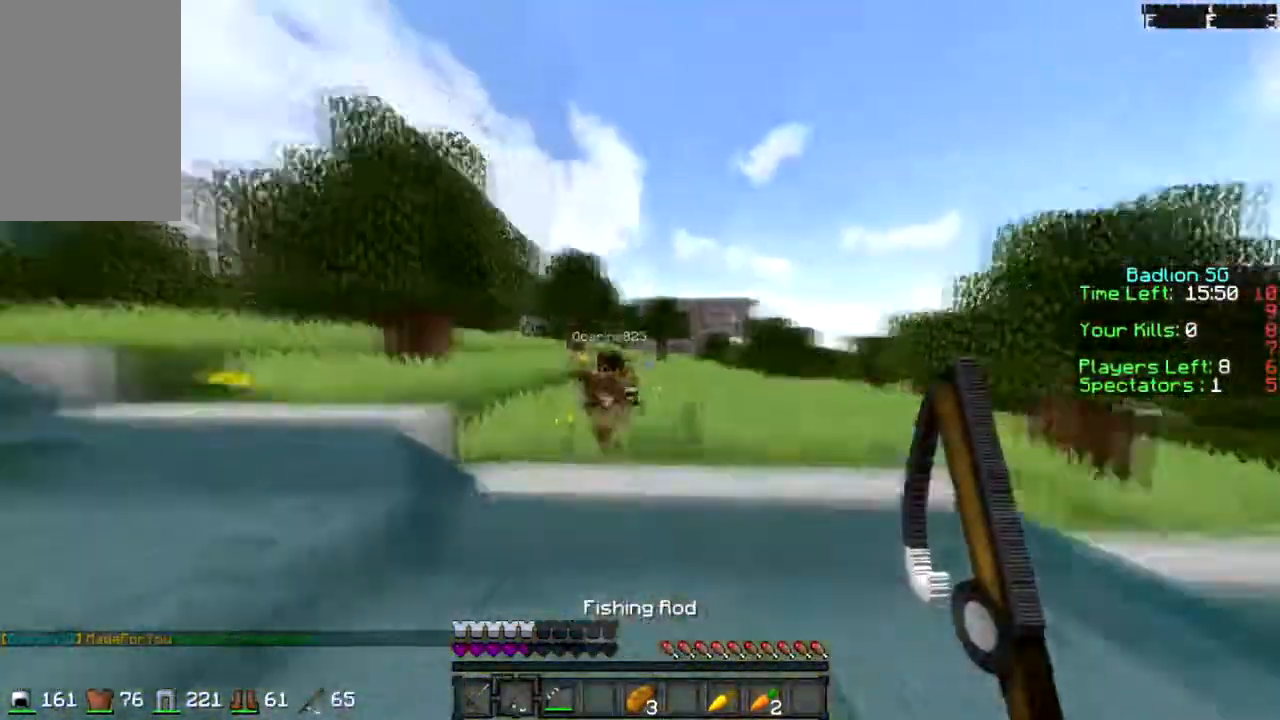
{"keys": ["a", "s"], "mouse": [], "events": [[67, "a", "down"], [67, "mouse_right", "down"], [200, "mouse_right", "up"], [233, "d", "down"], [300, "d", "up"], [434, "mouse_right", "down"], [500, "mouse_right", "up"]]}
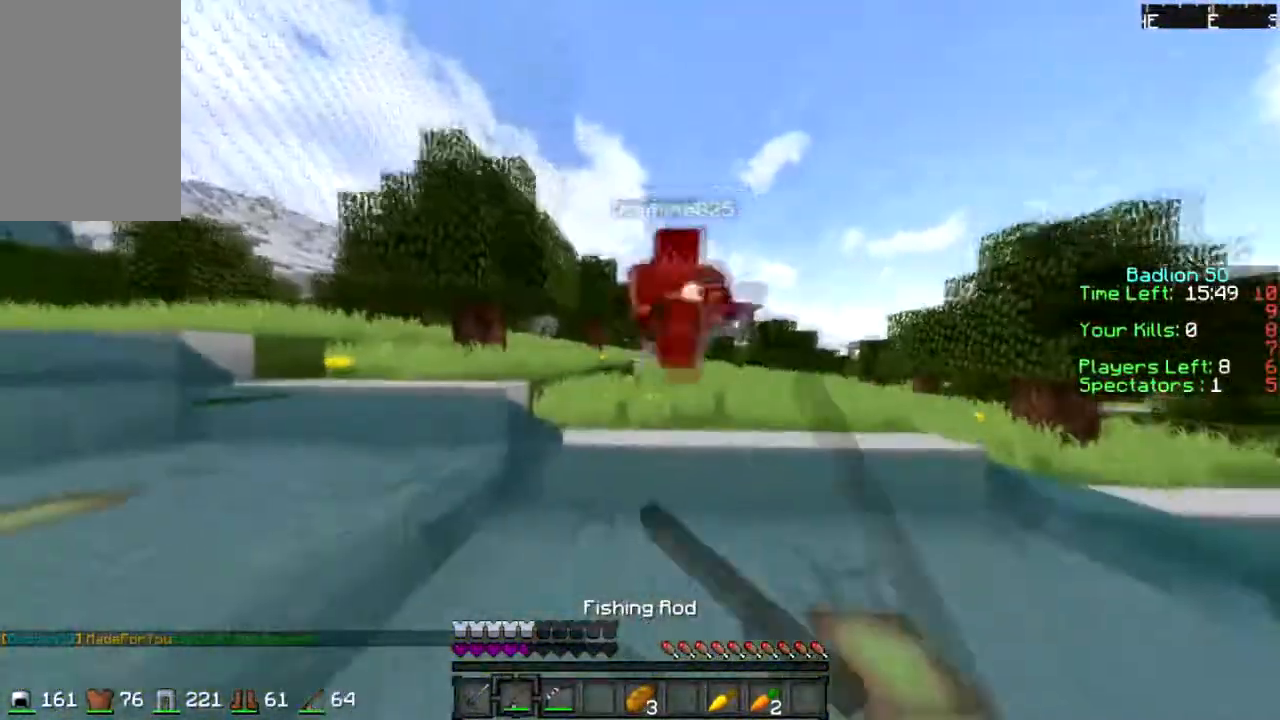
{"keys": ["a", "s"], "mouse": [], "events": [[34, "mouse_right", "down"], [134, "mouse_right", "up"]]}
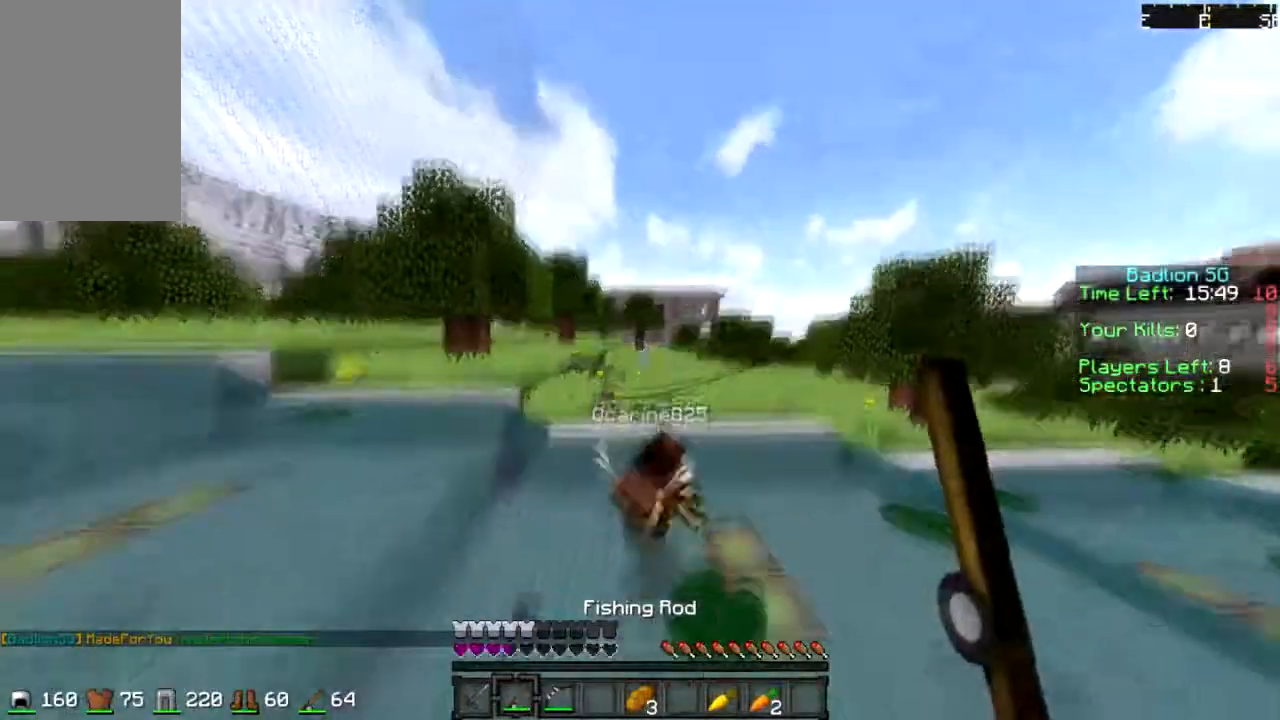
{"keys": ["a", "s"], "mouse": [], "events": [[133, "mouse_right", "down"], [233, "mouse_right", "up"], [300, "mouse_right", "down"], [400, "mouse_right", "up"]]}
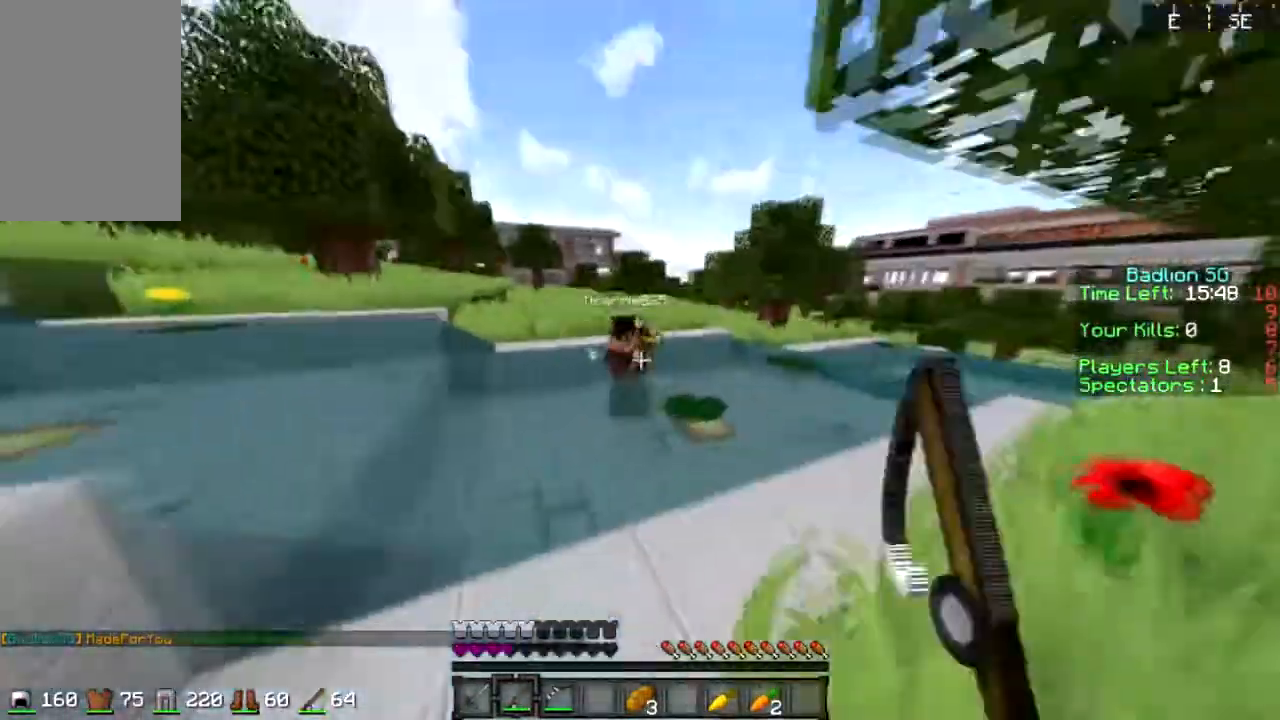
{"keys": ["d", "s"], "mouse": ["right"], "events": [[201, "a", "up"], [234, "mouse_right", "down"], [267, "d", "down"], [334, "mouse_right", "up"], [434, "mouse_right", "down"]]}
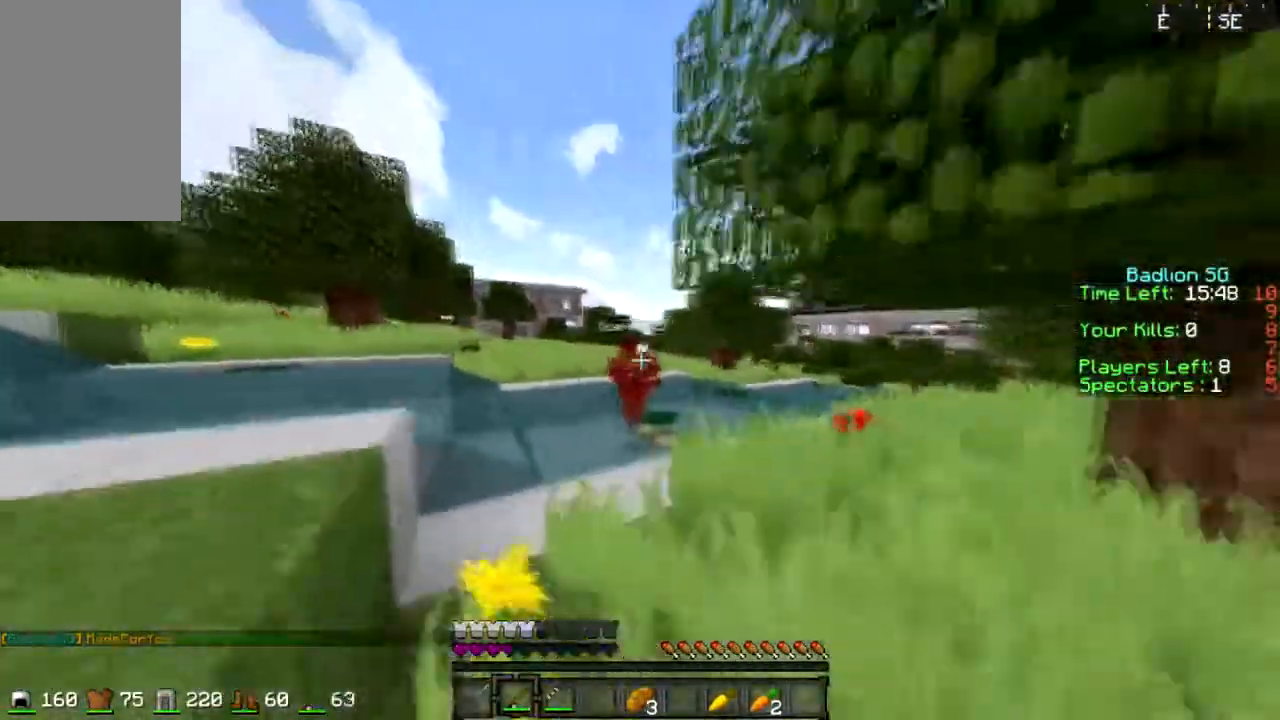
{"keys": ["d", "sprint", "w"], "mouse": [], "events": [[67, "mouse_right", "up"], [67, "s", "up"], [167, "sprint", "down"], [167, "w", "down"]]}
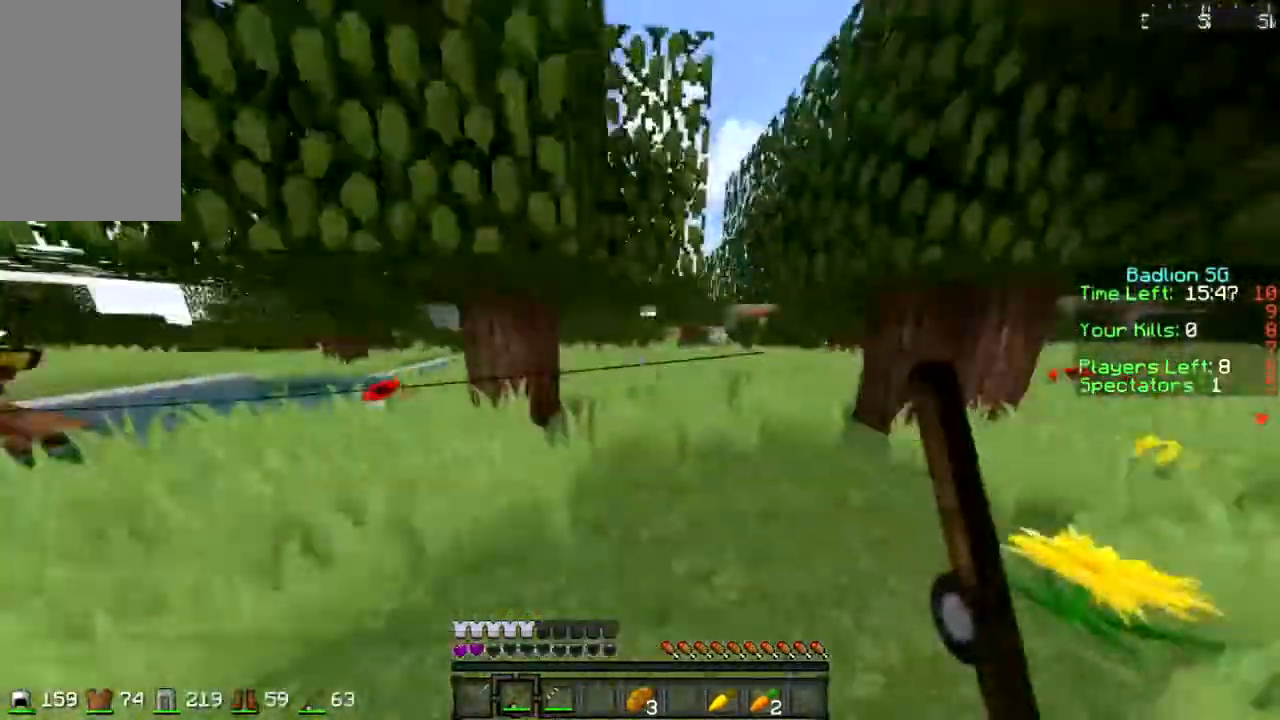
{"keys": ["sprint", "w"], "mouse": [], "events": [[401, "d", "up"]]}
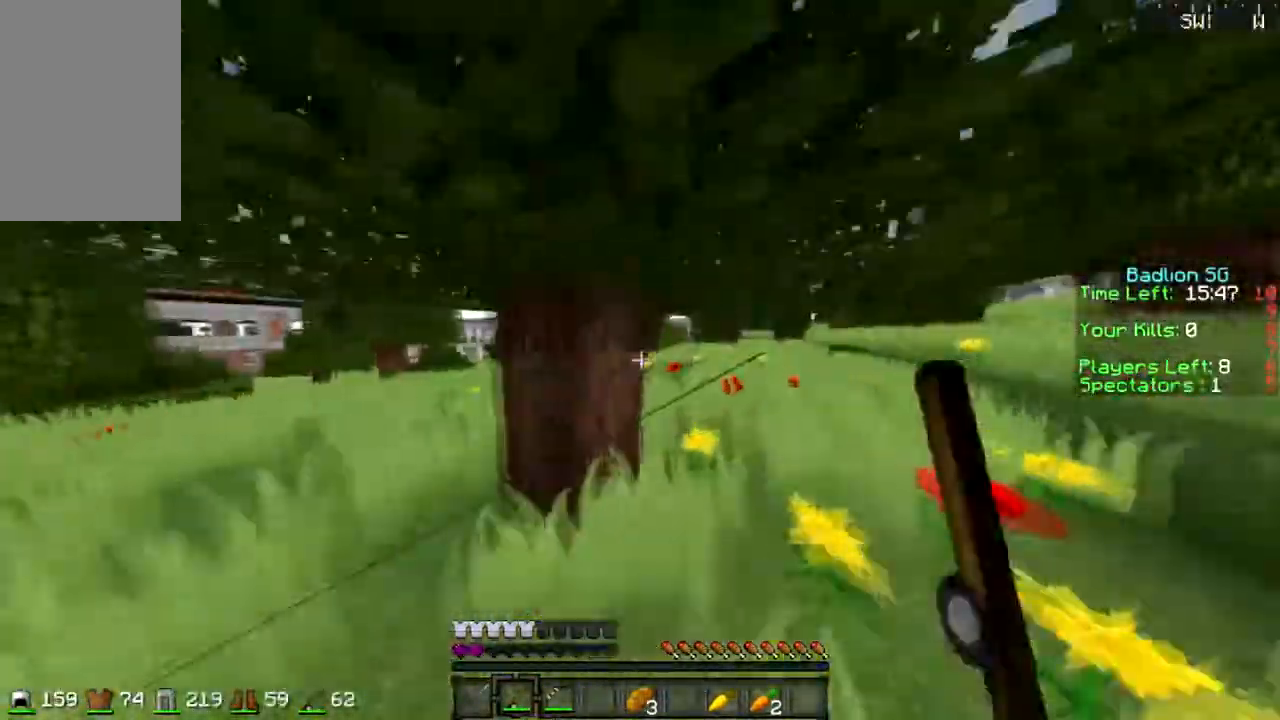
{"keys": ["sprint", "w"], "mouse": [], "events": []}
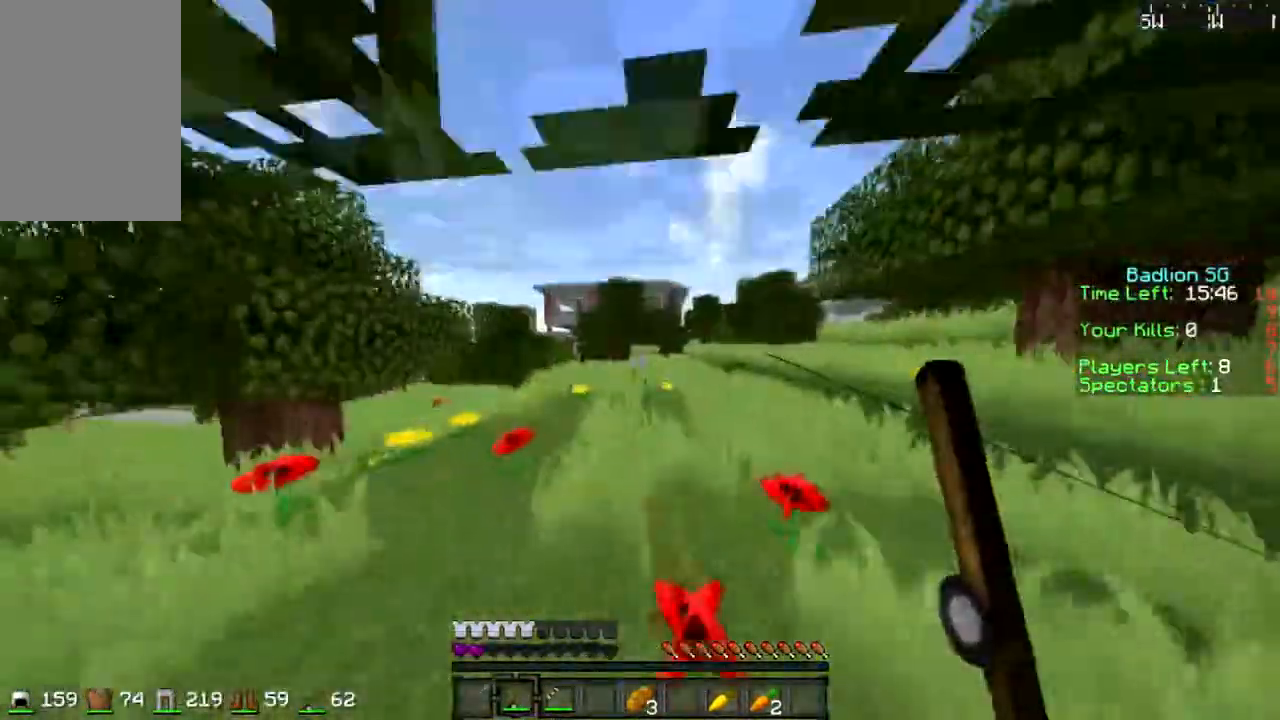
{"keys": ["sprint", "w"], "mouse": [], "events": []}
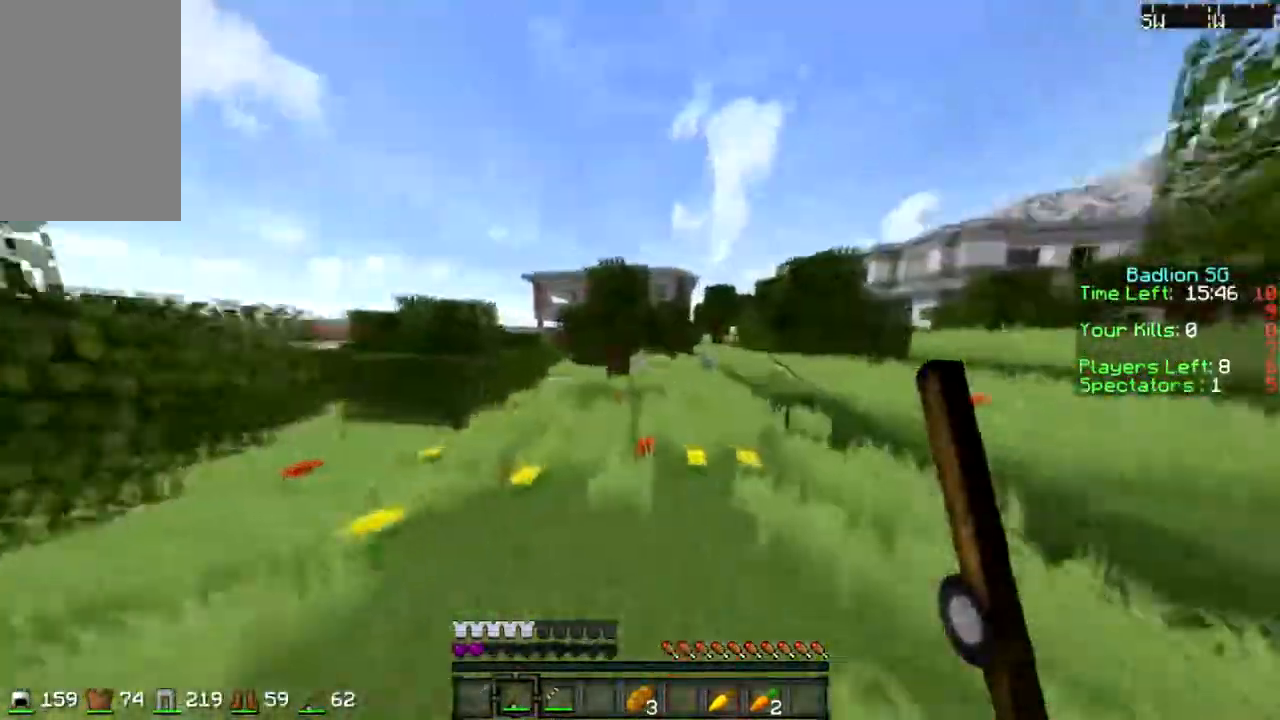
{"keys": ["w"], "mouse": [], "events": [[467, "sprint", "up"]]}
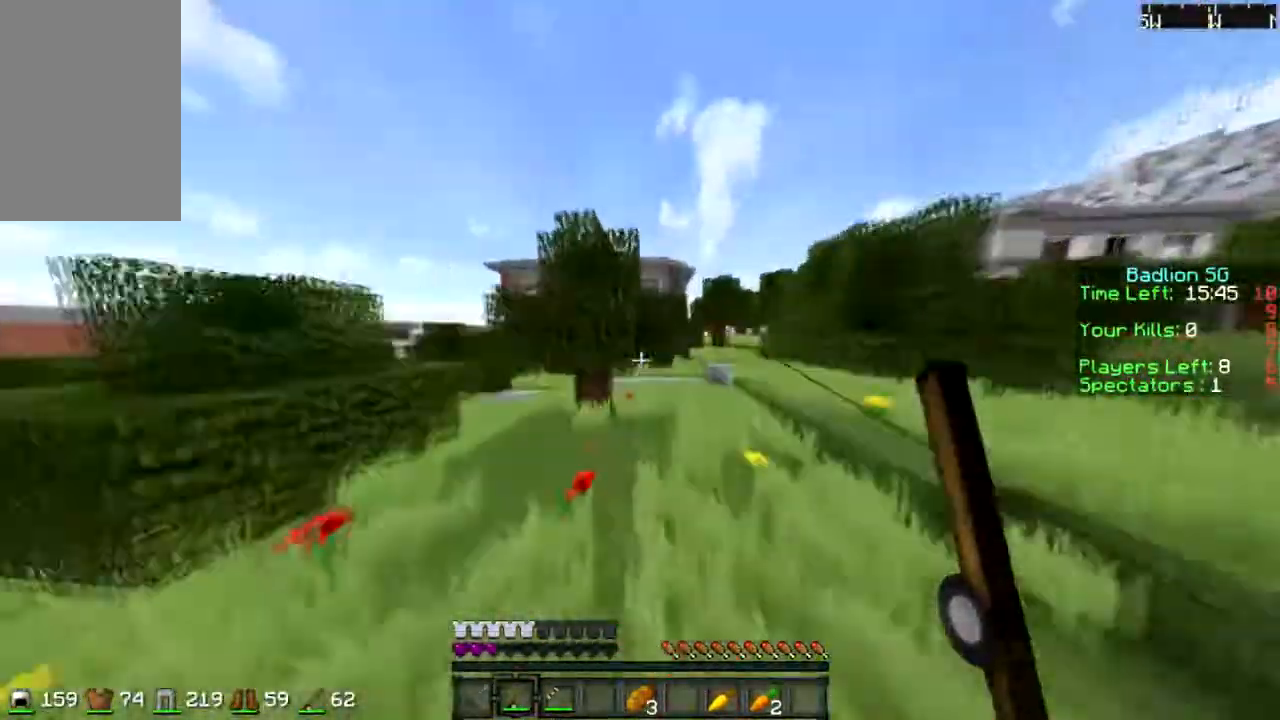
{"keys": ["sprint", "w"], "mouse": [], "events": [[301, "sprint", "down"]]}
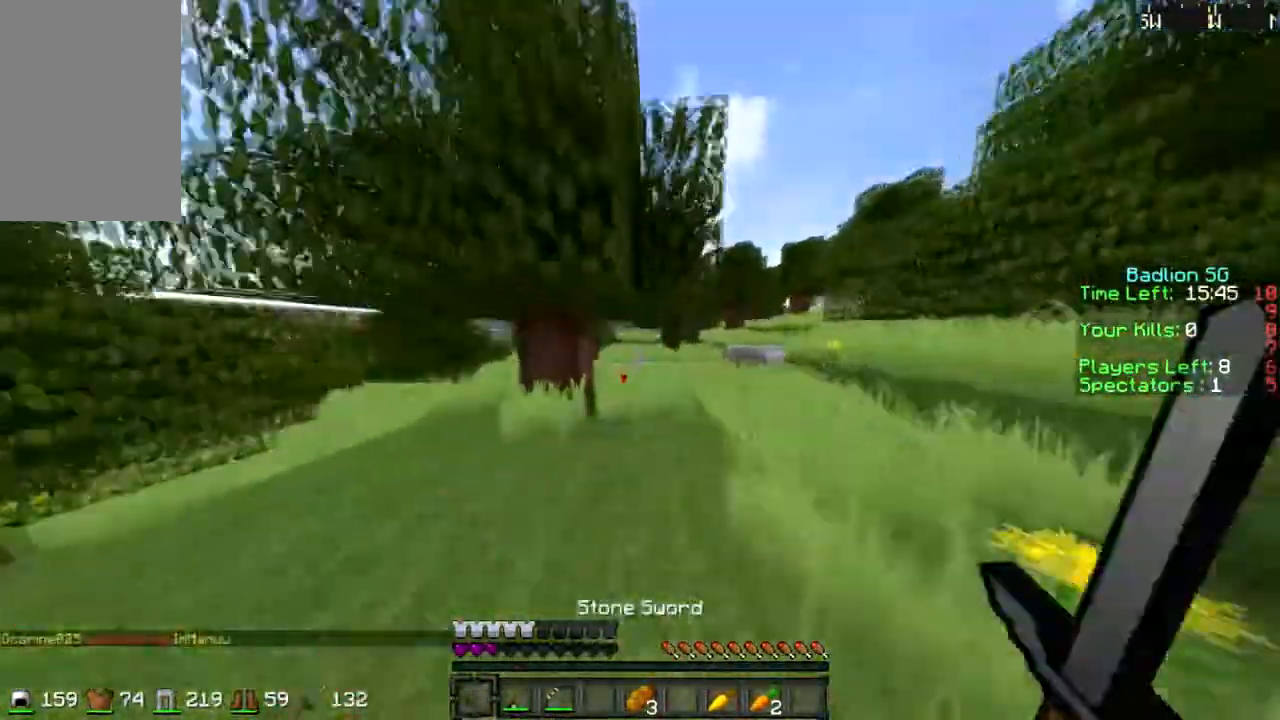
{"keys": ["sprint", "w"], "mouse": [], "events": []}
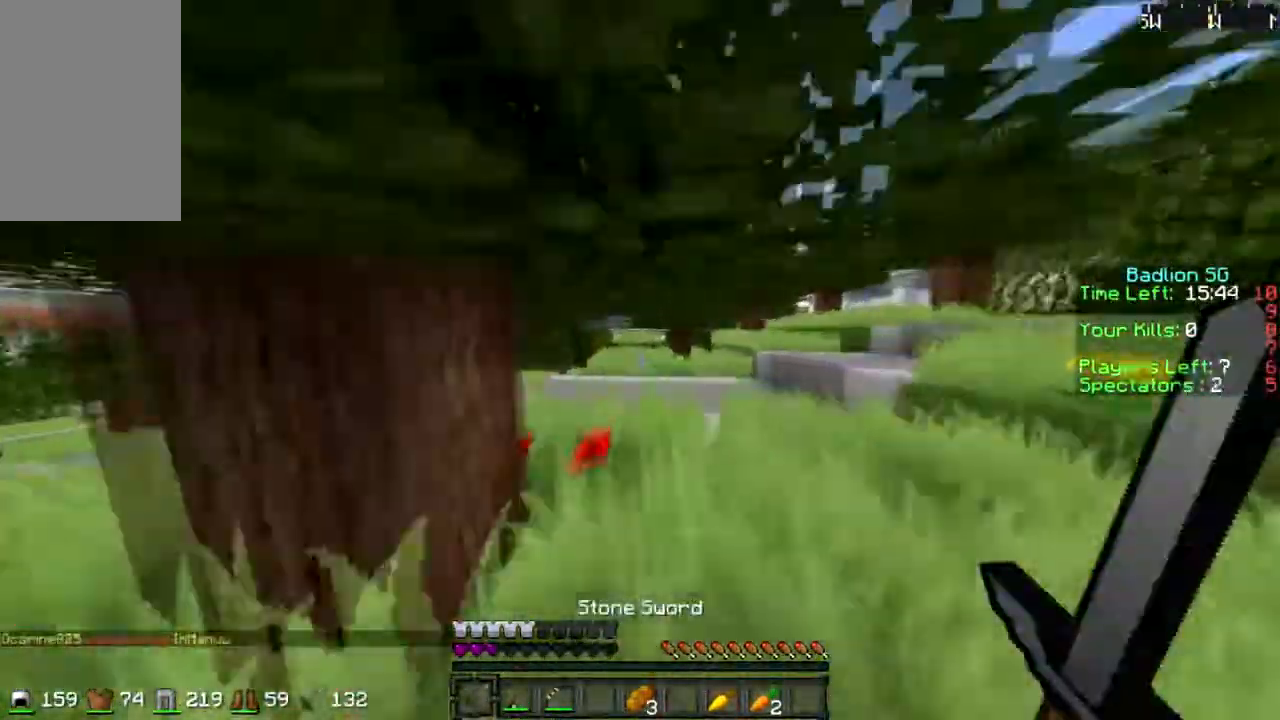
{"keys": ["sprint", "w"], "mouse": [], "events": []}
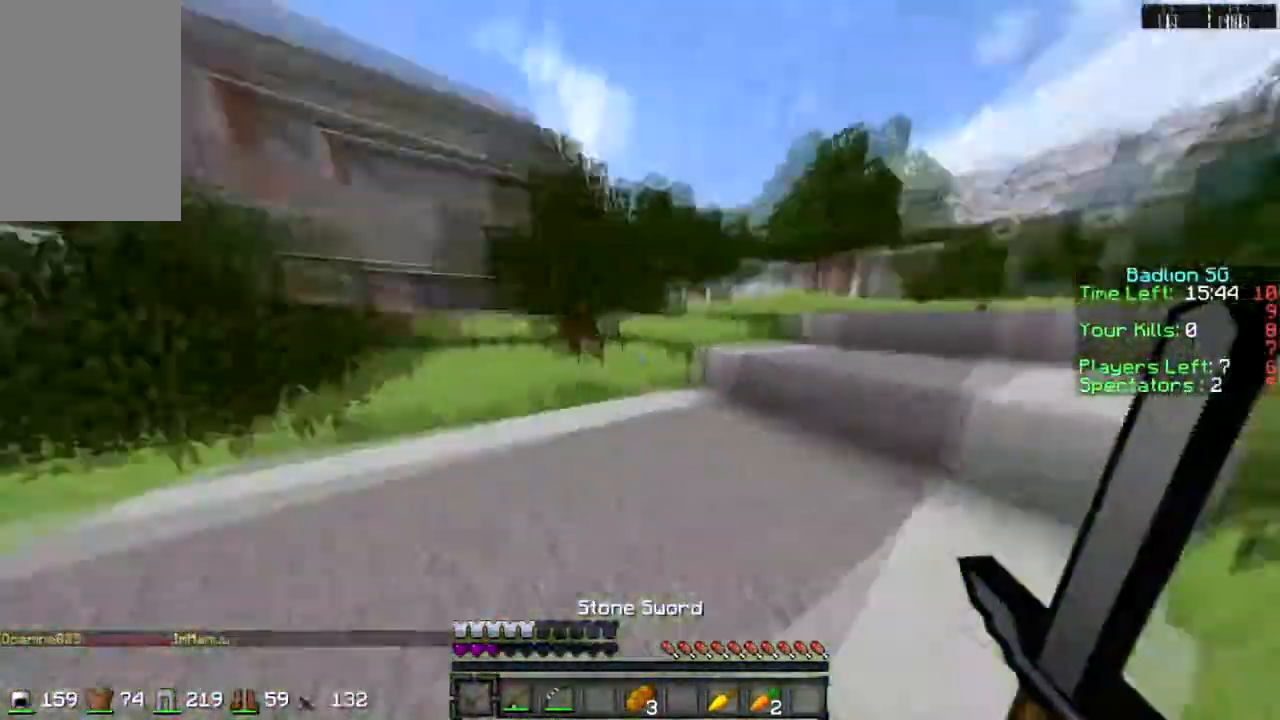
{"keys": ["sprint", "w"], "mouse": [], "events": []}
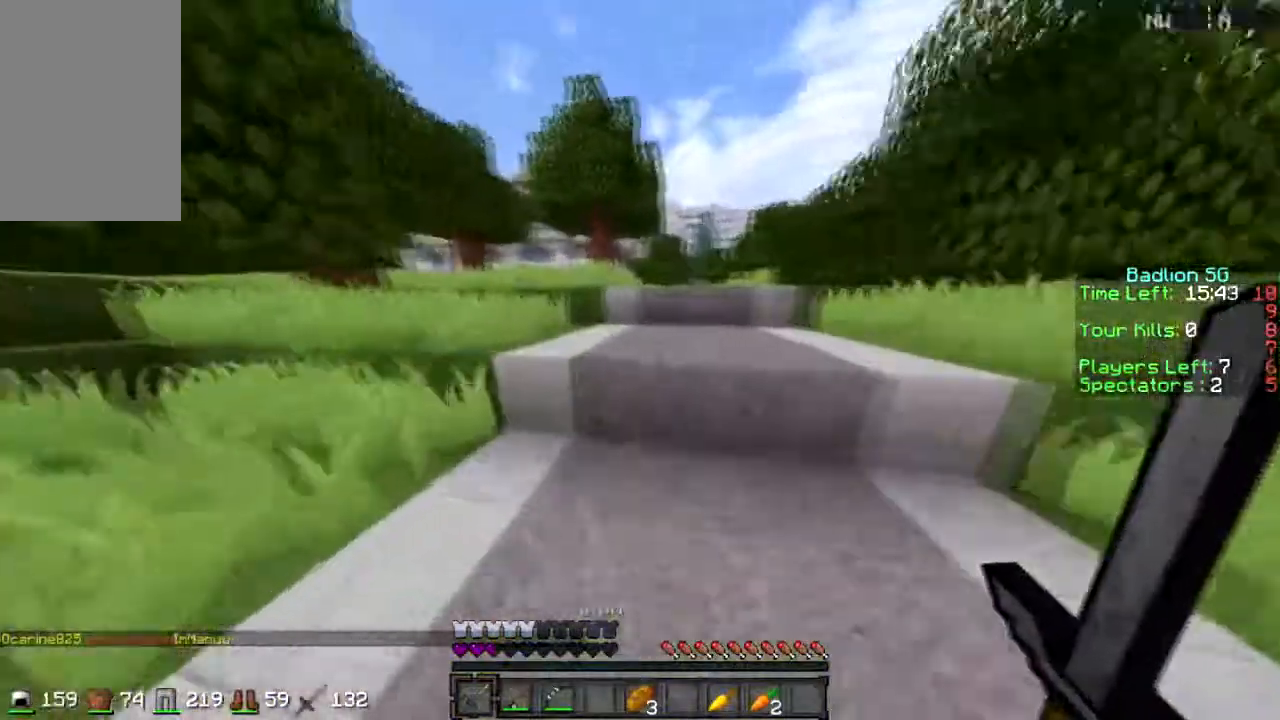
{"keys": ["sprint", "w"], "mouse": [], "events": []}